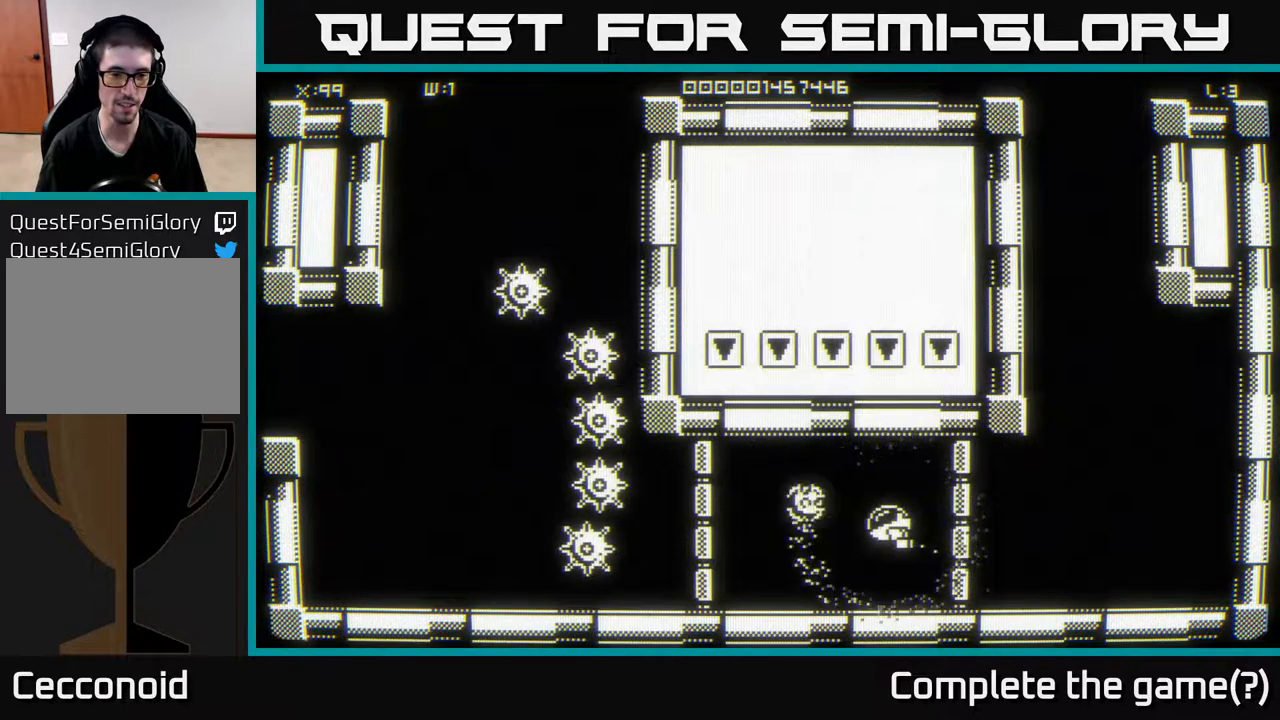
Gameplay with a controller (Xbox layout); each line is a JSON object with the inputs held at the frame after it. "events" lists button and stick changes between this image and that frame as [ms after this image, input, new state], when the widget could be followed in between.
{"buttons": [], "left_stick": "center", "right_stick": "center", "events": [[217, "left_stick", "left"], [450, "left_stick", "center"]]}
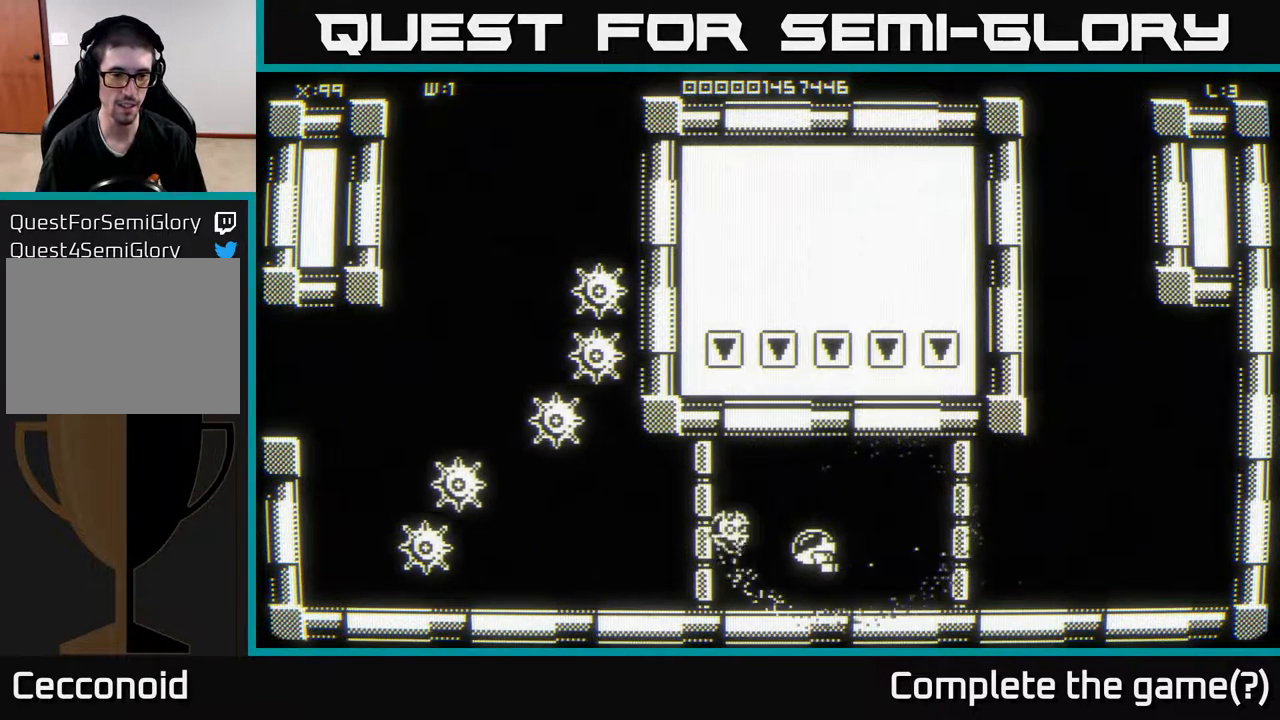
{"buttons": [], "left_stick": "up-left", "right_stick": "center", "events": [[267, "left_stick", "left"], [433, "left_stick", "up-left"]]}
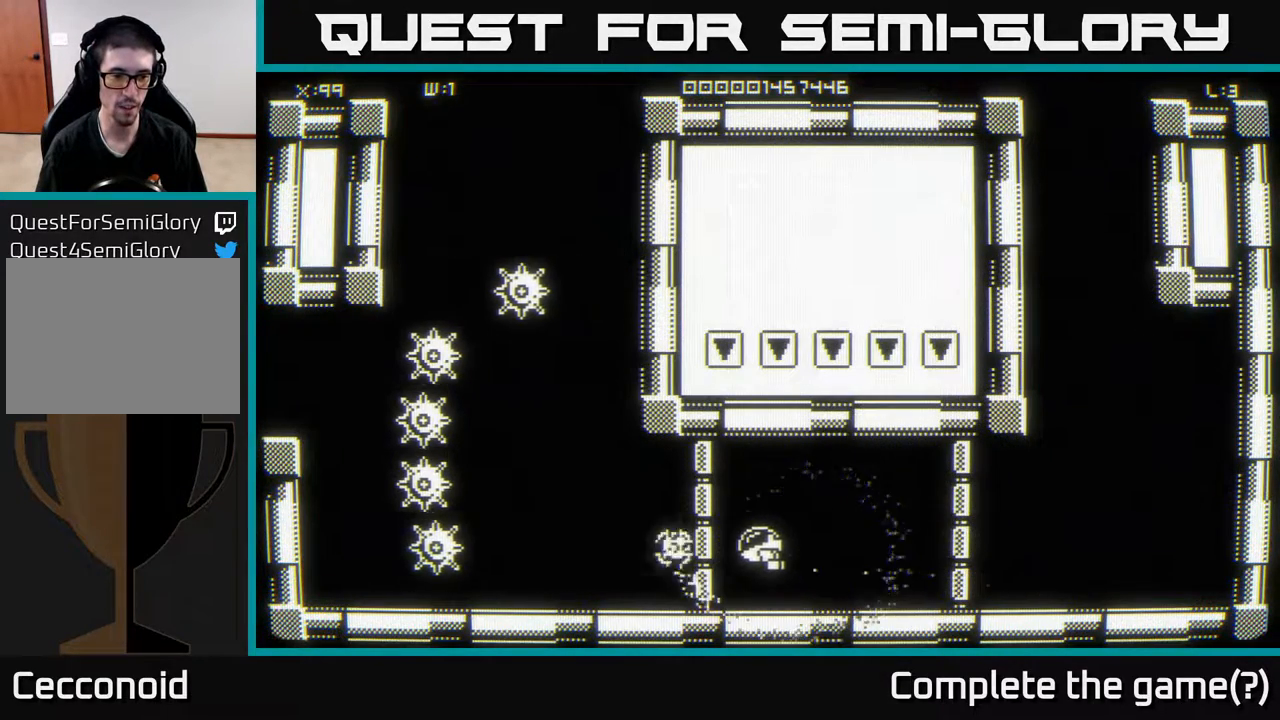
{"buttons": [], "left_stick": "right", "right_stick": "center", "events": [[50, "left_stick", "left"], [283, "left_stick", "right"]]}
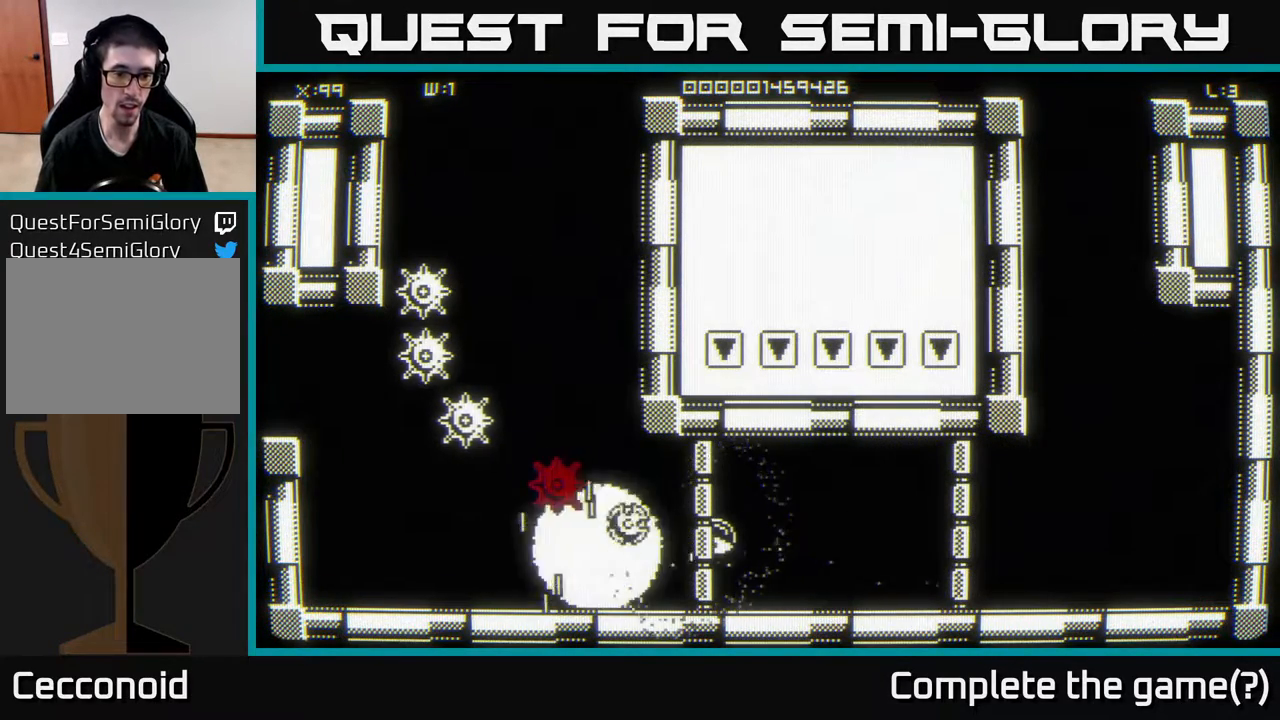
{"buttons": [], "left_stick": "down-right", "right_stick": "center", "events": [[300, "left_stick", "down-right"]]}
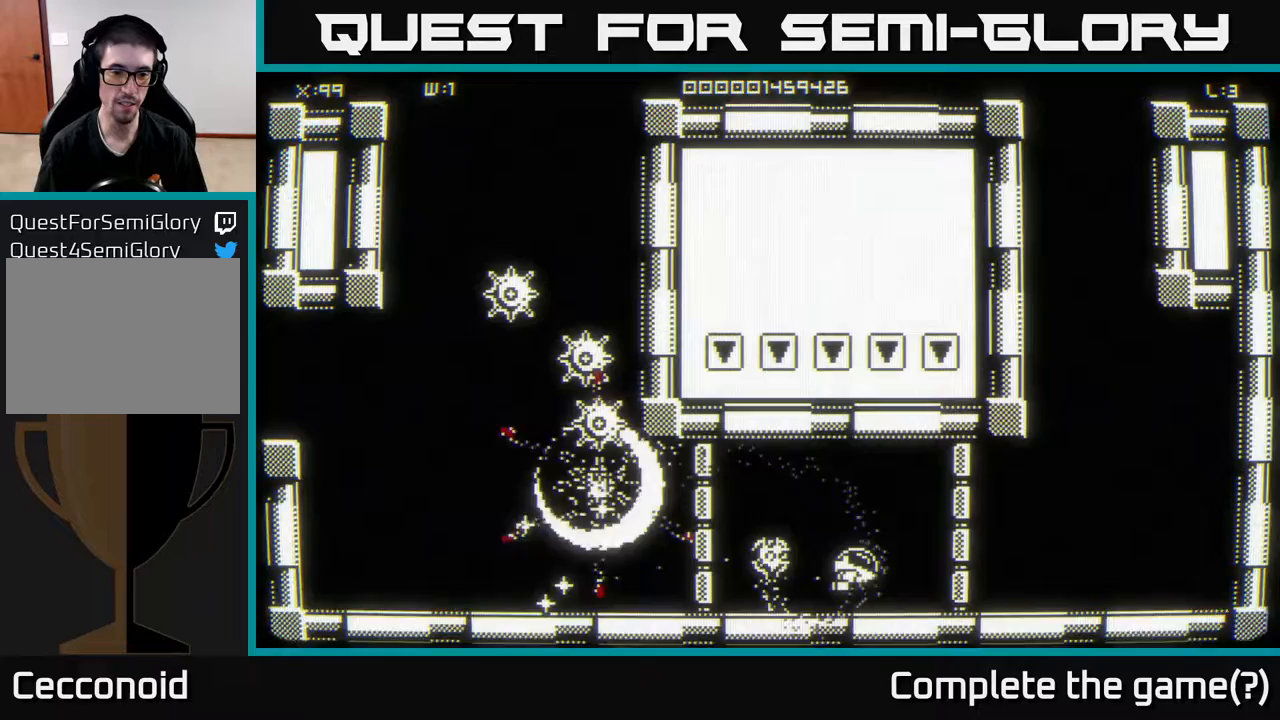
{"buttons": [], "left_stick": "up", "right_stick": "center", "events": [[50, "left_stick", "center"], [100, "left_stick", "left"], [217, "left_stick", "center"], [400, "left_stick", "up"]]}
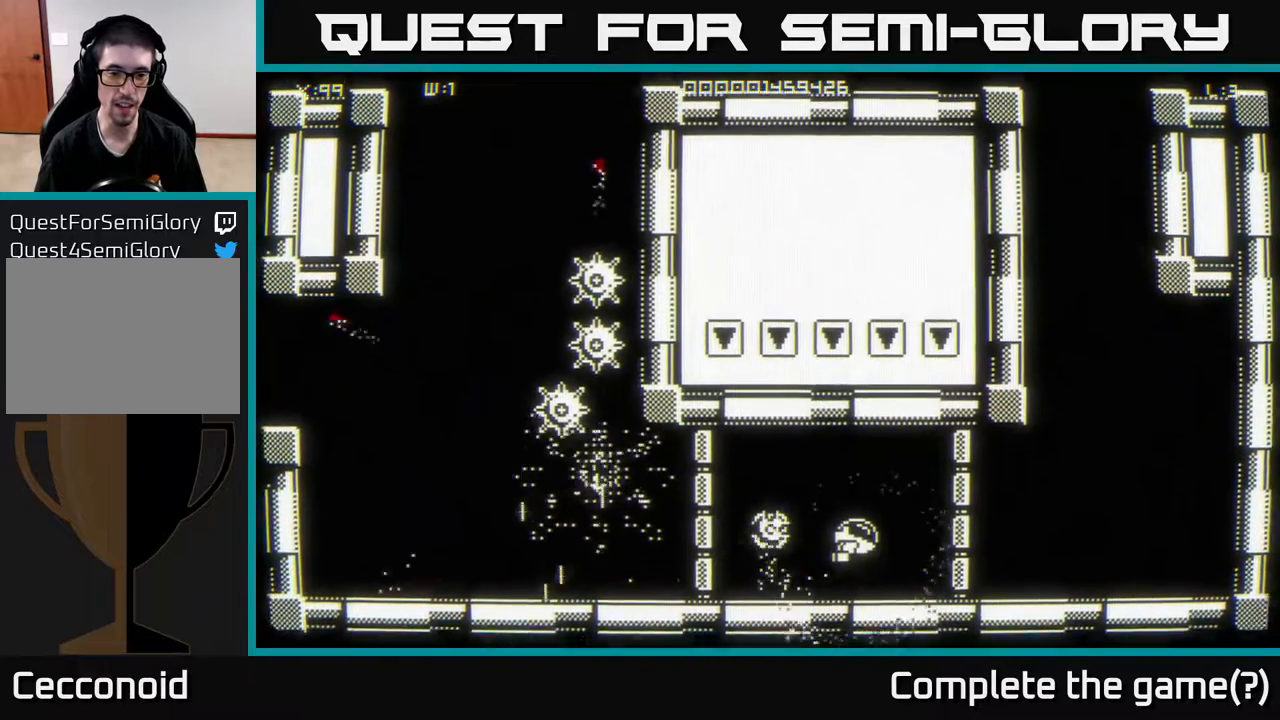
{"buttons": [], "left_stick": "left", "right_stick": "center", "events": [[117, "left_stick", "left"], [267, "left_stick", "down-left"], [417, "left_stick", "left"]]}
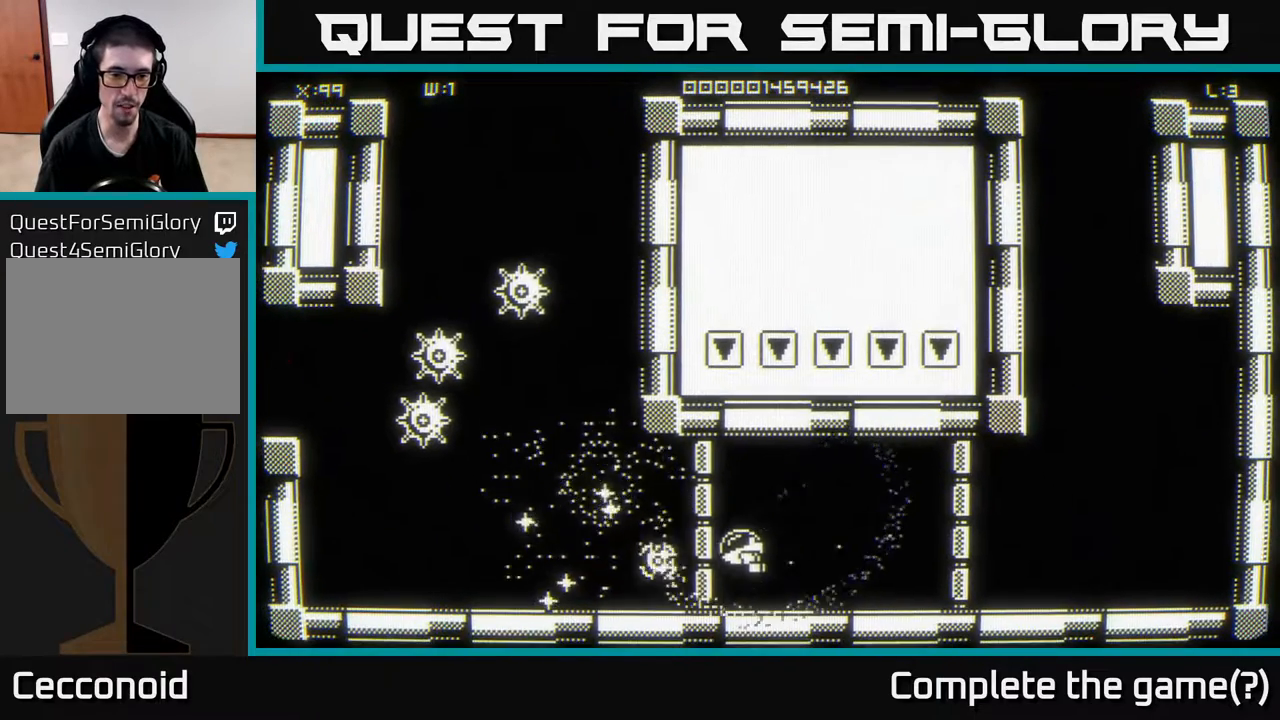
{"buttons": [], "left_stick": "right", "right_stick": "center", "events": [[417, "left_stick", "right"]]}
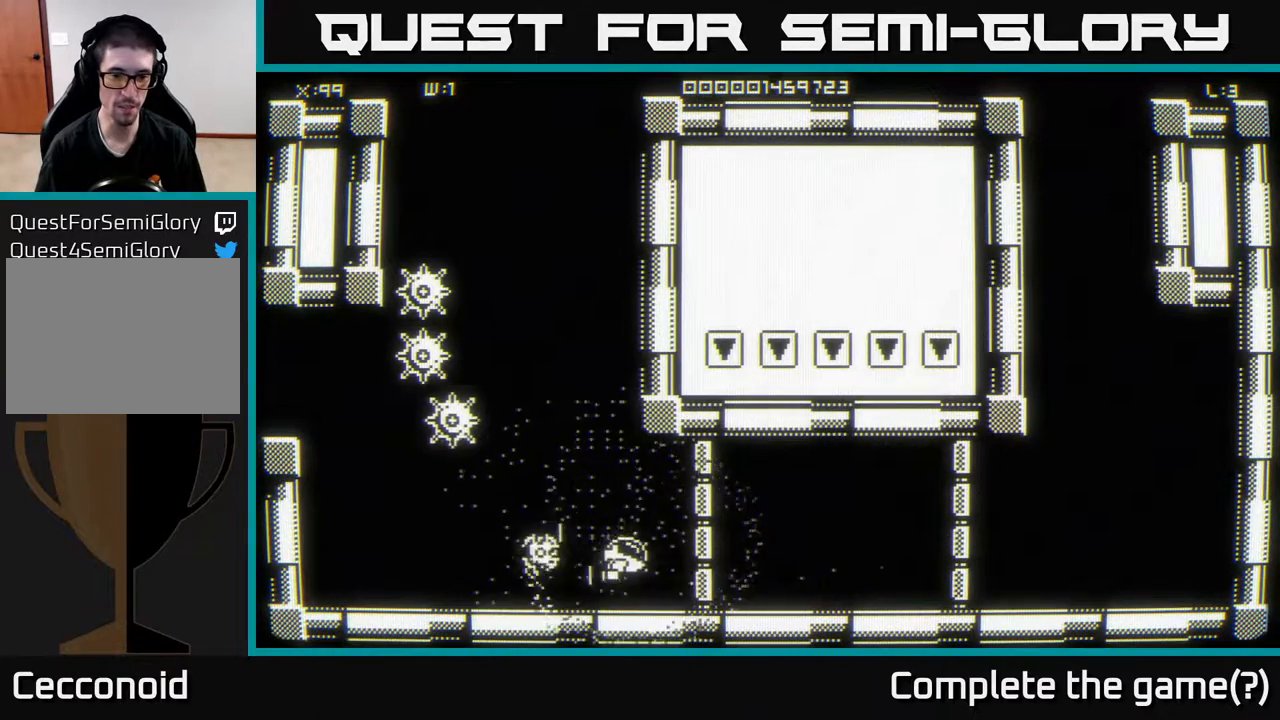
{"buttons": [], "left_stick": "center", "right_stick": "center", "events": [[483, "left_stick", "center"]]}
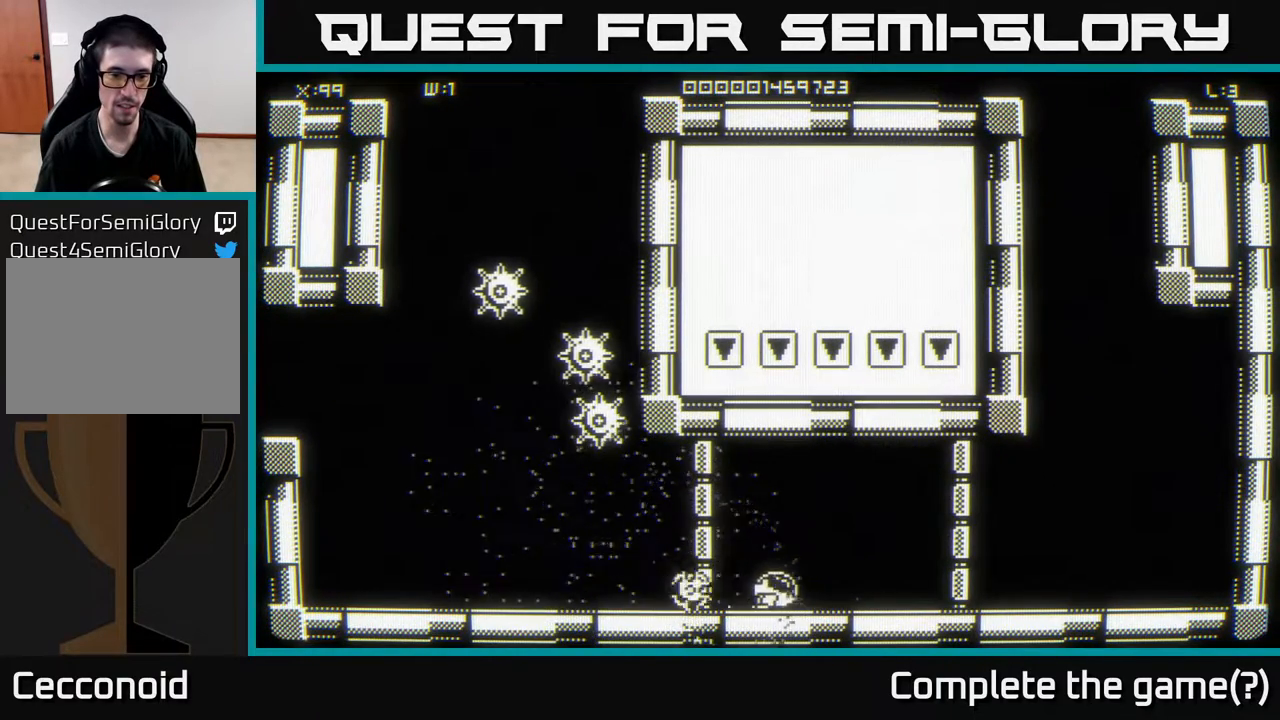
{"buttons": [], "left_stick": "left", "right_stick": "center", "events": [[67, "left_stick", "left"], [300, "left_stick", "center"], [450, "left_stick", "left"]]}
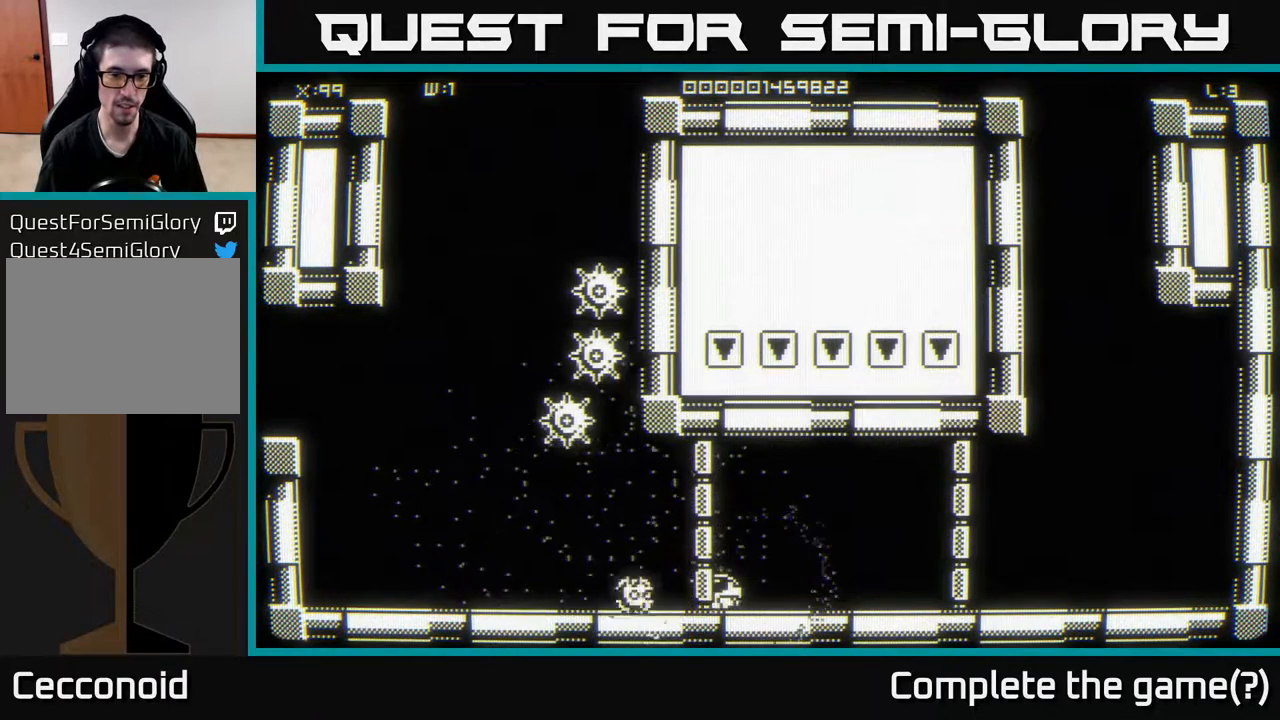
{"buttons": [], "left_stick": "center", "right_stick": "center", "events": [[183, "left_stick", "right"], [267, "left_stick", "center"]]}
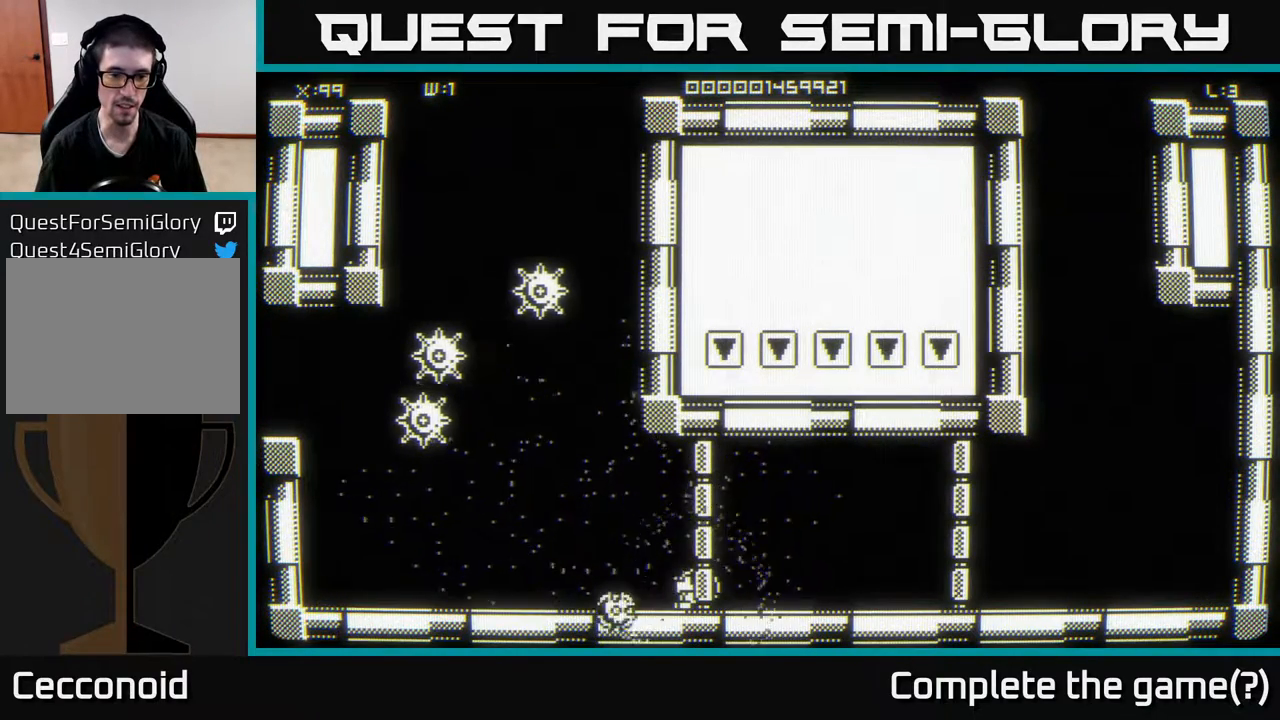
{"buttons": [], "left_stick": "right", "right_stick": "center", "events": [[317, "left_stick", "right"]]}
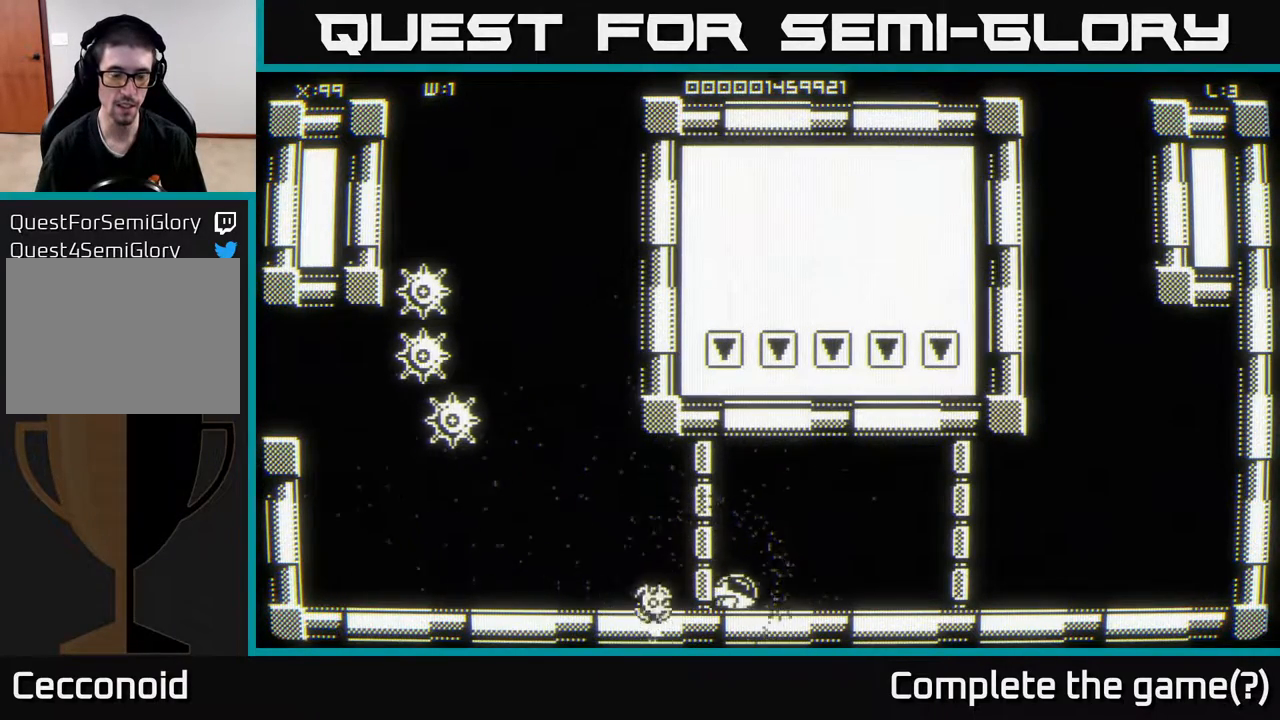
{"buttons": [], "left_stick": "center", "right_stick": "center", "events": [[217, "left_stick", "center"]]}
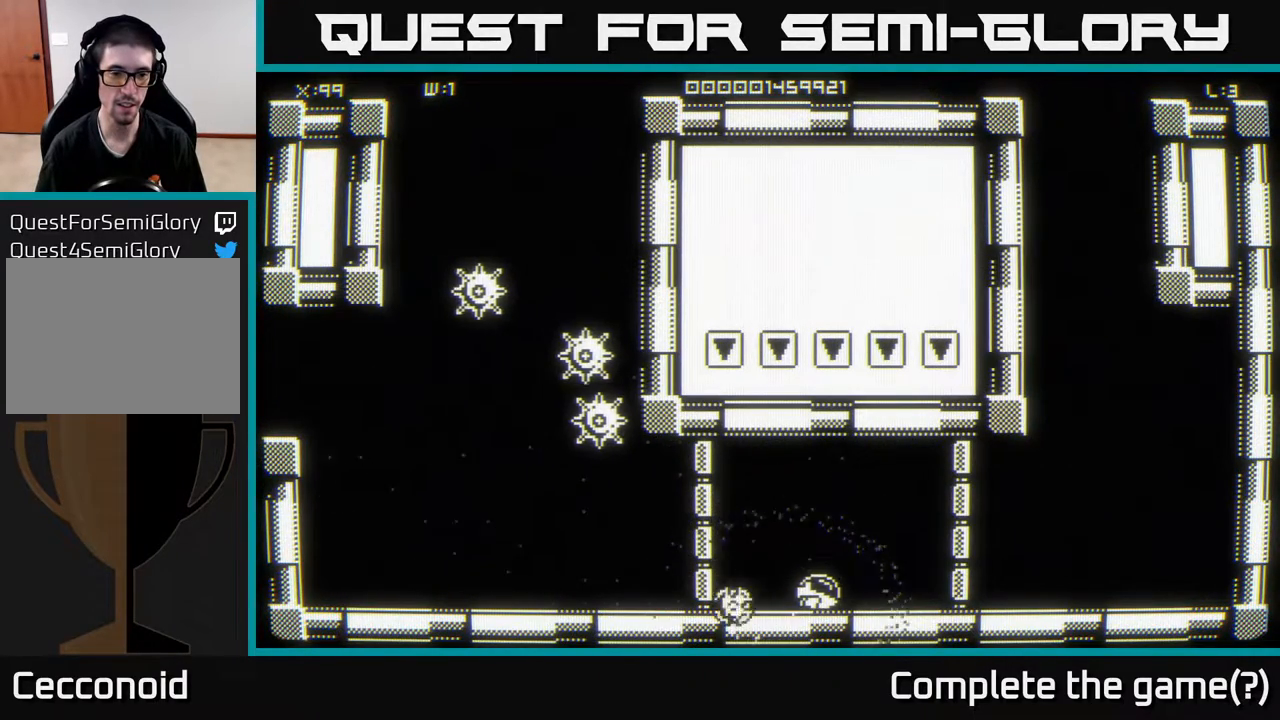
{"buttons": [], "left_stick": "center", "right_stick": "center", "events": [[100, "left_stick", "up-left"], [250, "left_stick", "center"]]}
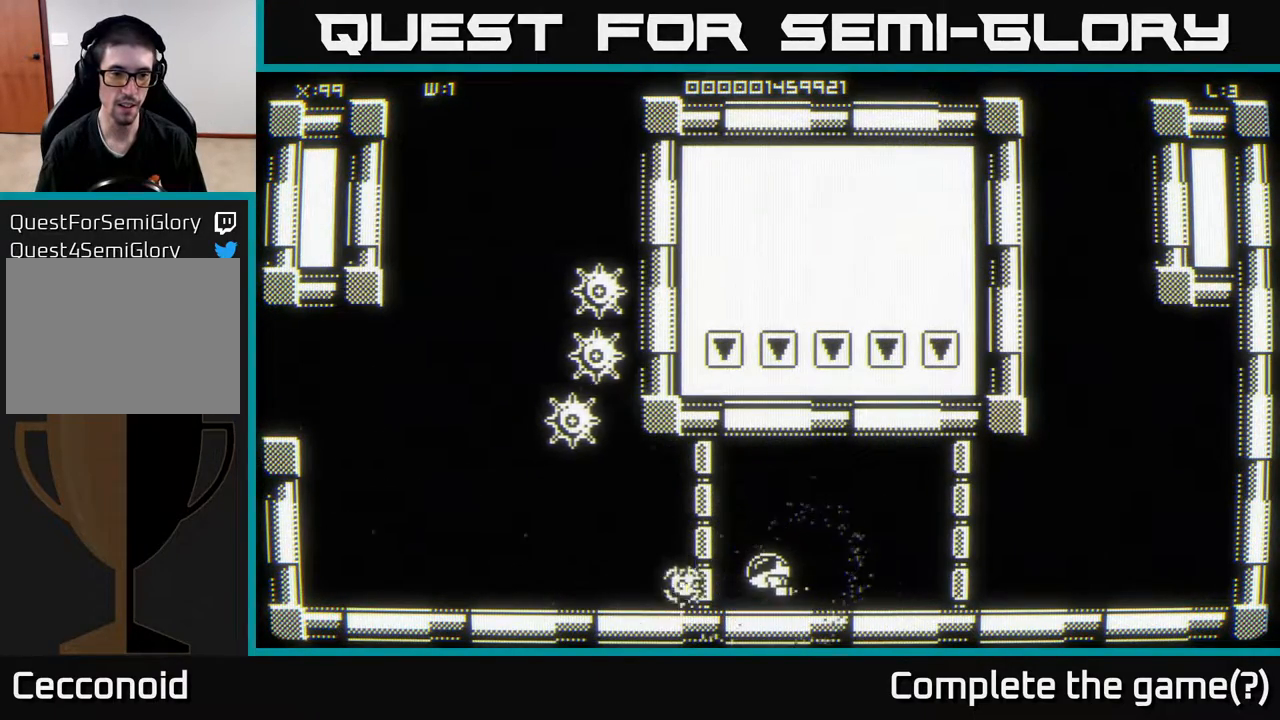
{"buttons": [], "left_stick": "up-left", "right_stick": "center", "events": [[17, "left_stick", "left"], [233, "left_stick", "center"], [400, "left_stick", "up-left"]]}
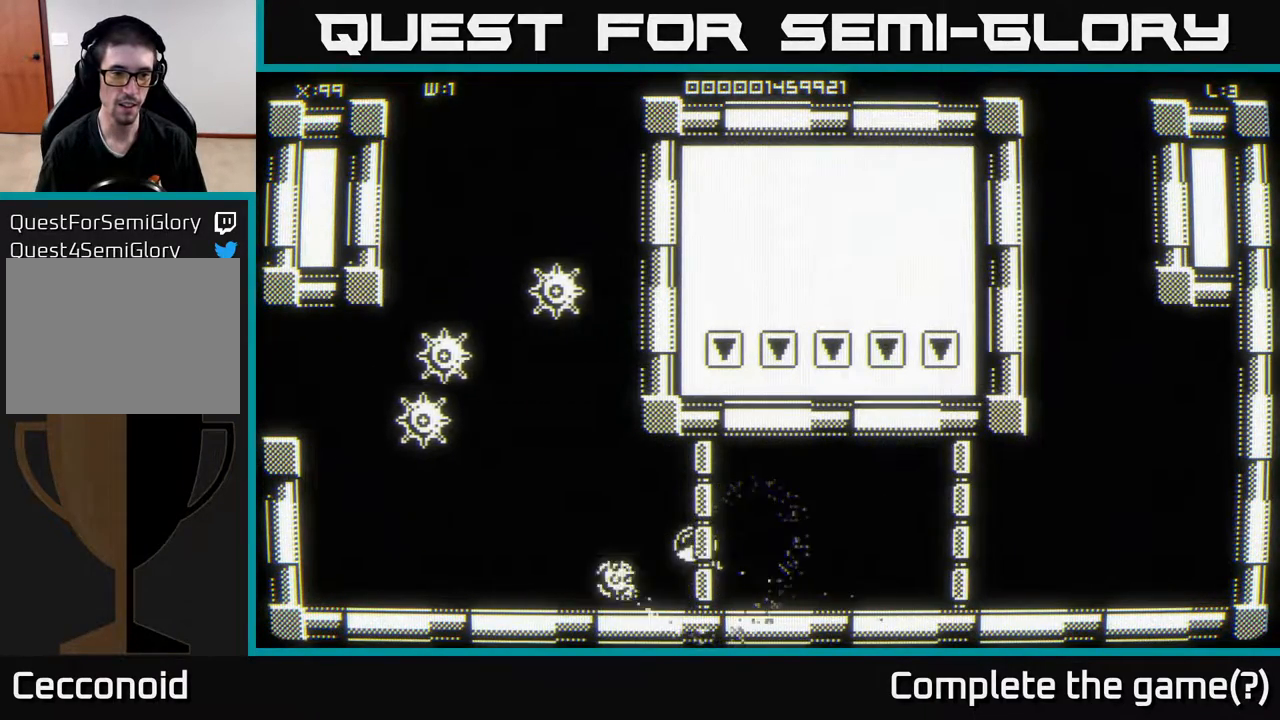
{"buttons": [], "left_stick": "center", "right_stick": "center", "events": [[100, "left_stick", "center"]]}
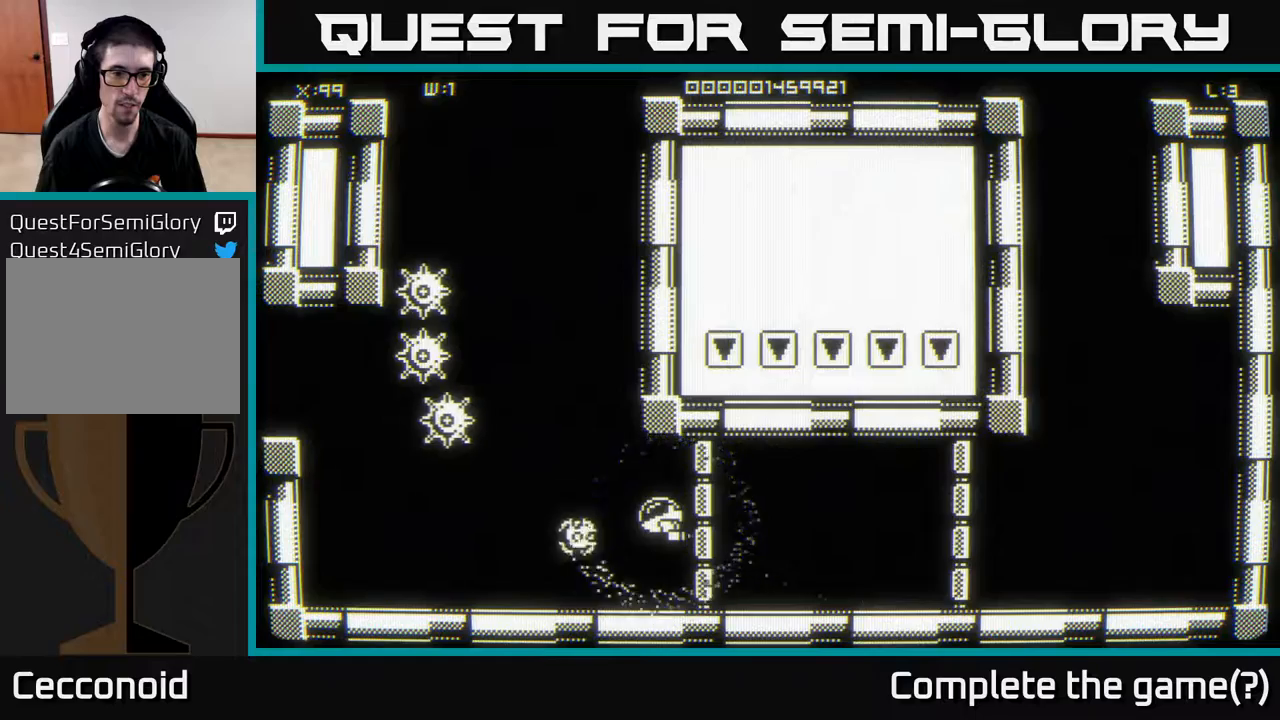
{"buttons": [], "left_stick": "up-right", "right_stick": "center", "events": [[283, "left_stick", "up"], [400, "left_stick", "up-right"]]}
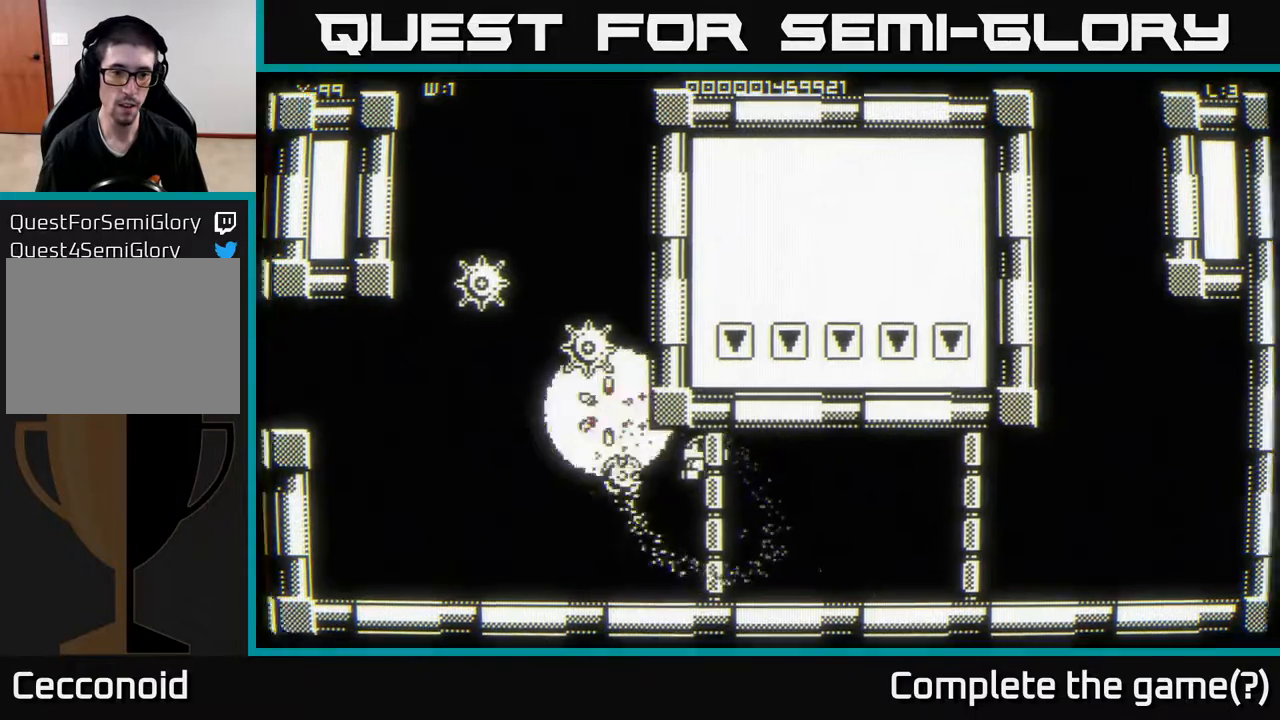
{"buttons": [], "left_stick": "down", "right_stick": "center", "events": [[100, "left_stick", "down-right"], [383, "left_stick", "down"]]}
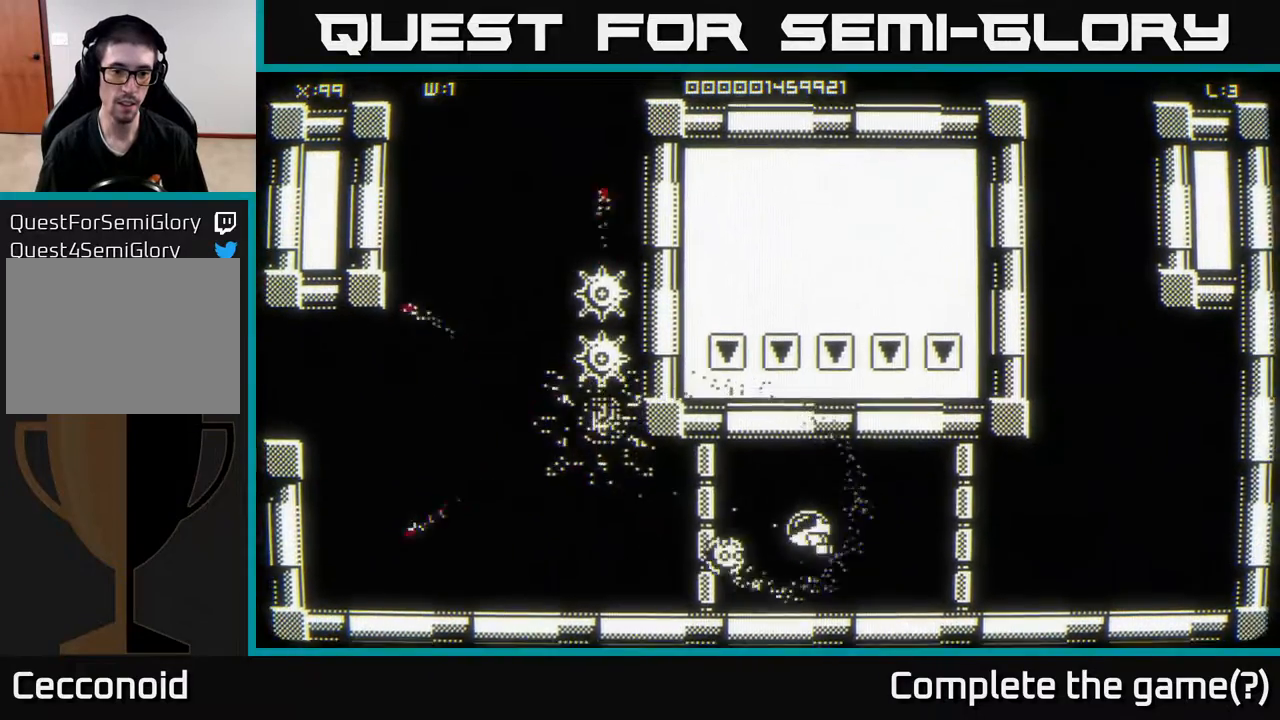
{"buttons": [], "left_stick": "left", "right_stick": "center", "events": [[83, "left_stick", "left"], [200, "left_stick", "center"], [250, "left_stick", "right"], [383, "left_stick", "up-left"], [483, "left_stick", "left"]]}
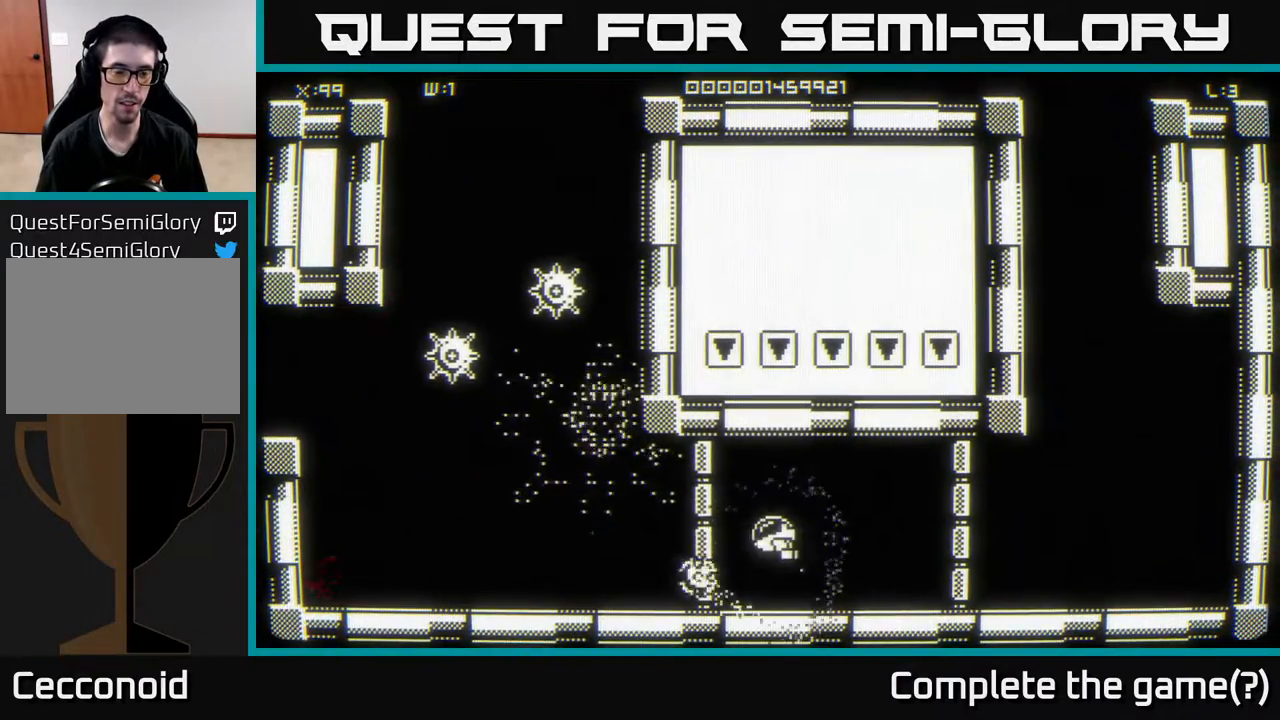
{"buttons": [], "left_stick": "center", "right_stick": "center", "events": [[133, "left_stick", "up-left"], [367, "left_stick", "center"]]}
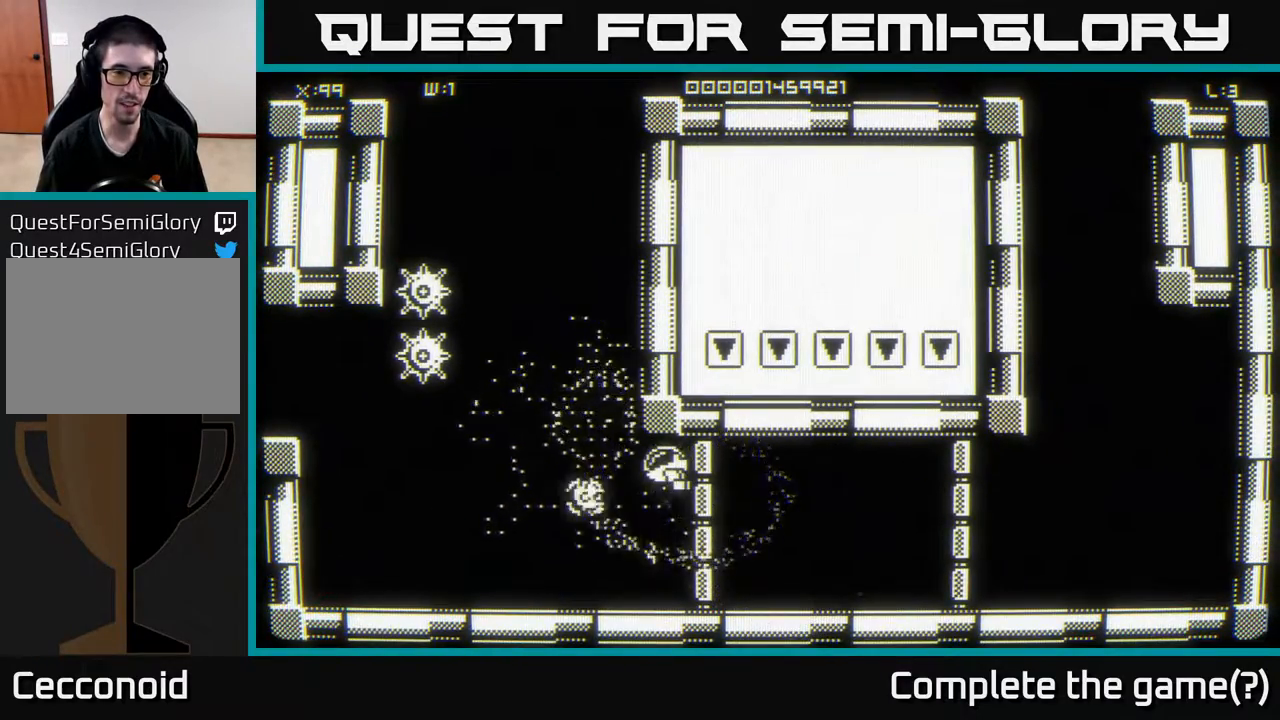
{"buttons": [], "left_stick": "up-right", "right_stick": "center", "events": [[267, "left_stick", "left"], [483, "left_stick", "up-right"]]}
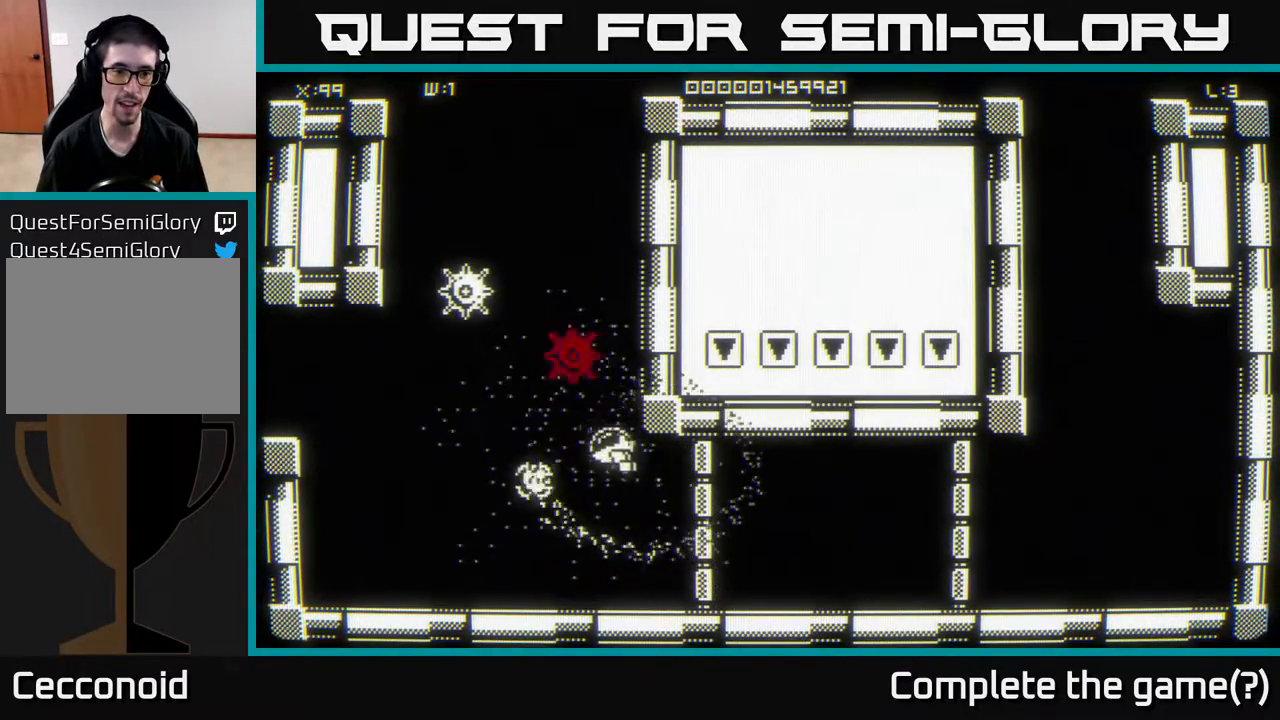
{"buttons": [], "left_stick": "down", "right_stick": "center", "events": [[117, "left_stick", "down"]]}
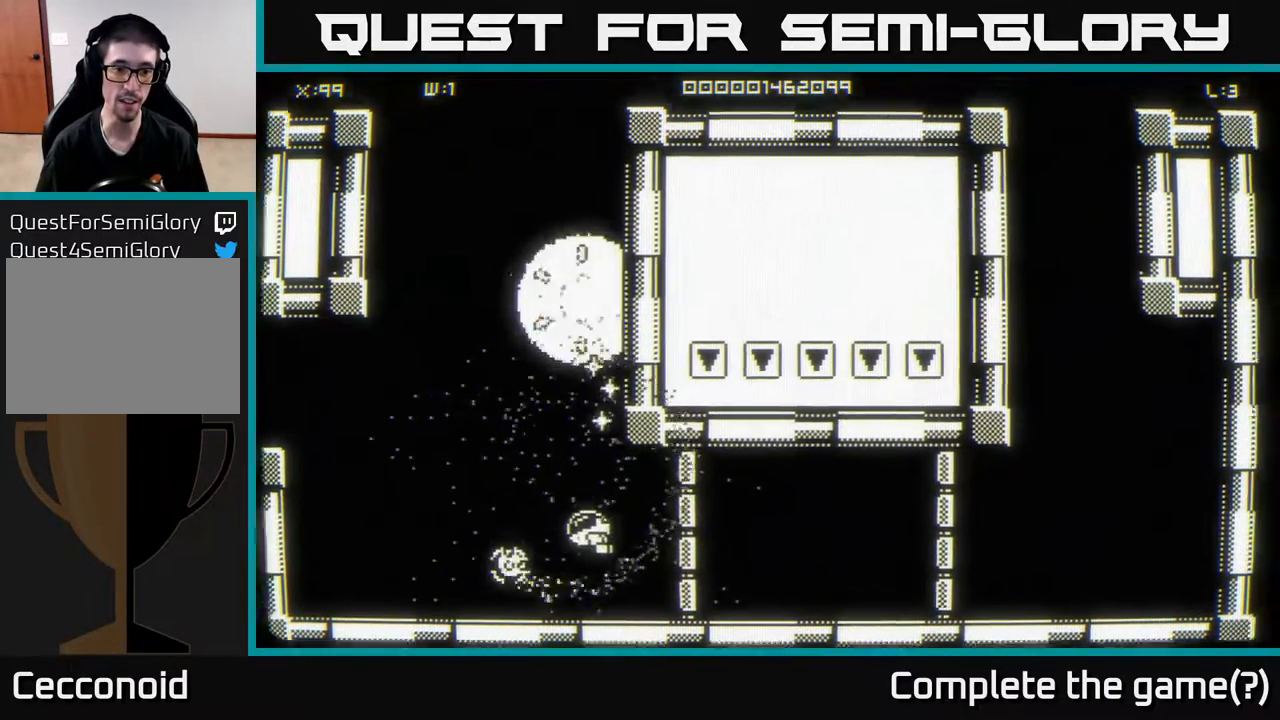
{"buttons": [], "left_stick": "right", "right_stick": "center", "events": [[33, "left_stick", "down-right"], [200, "left_stick", "right"]]}
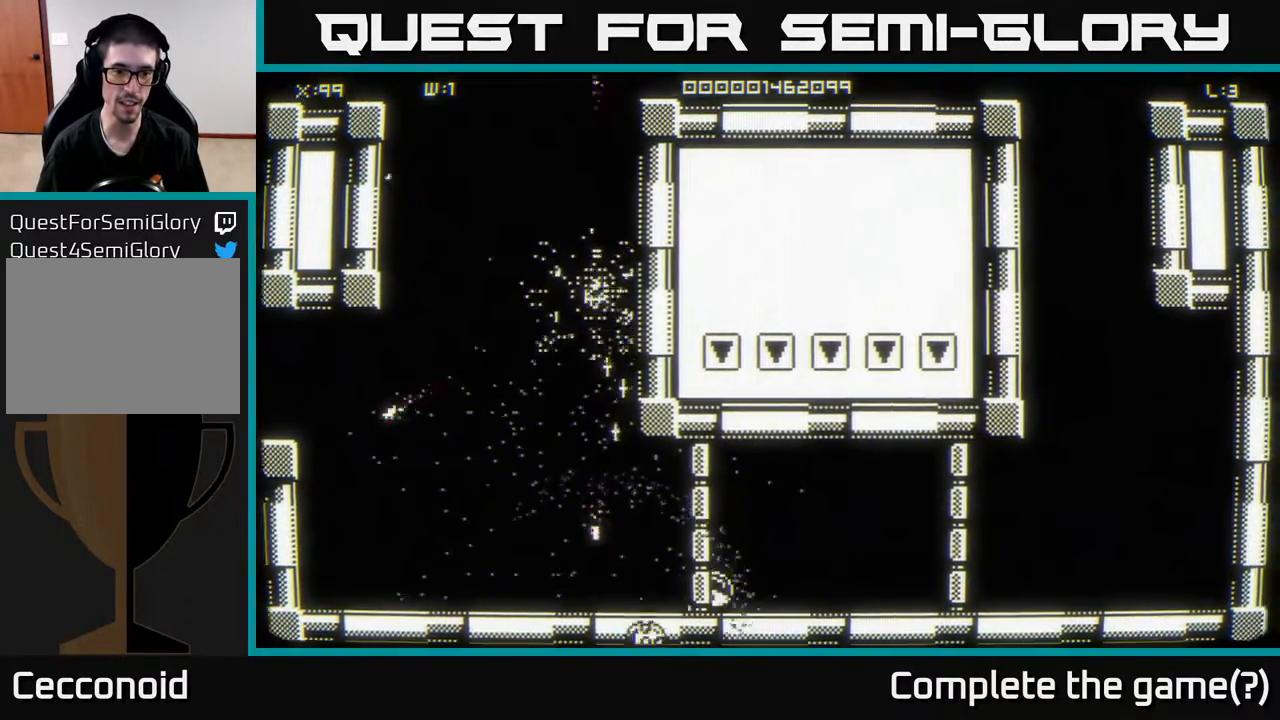
{"buttons": [], "left_stick": "up-left", "right_stick": "center", "events": [[83, "left_stick", "up-left"]]}
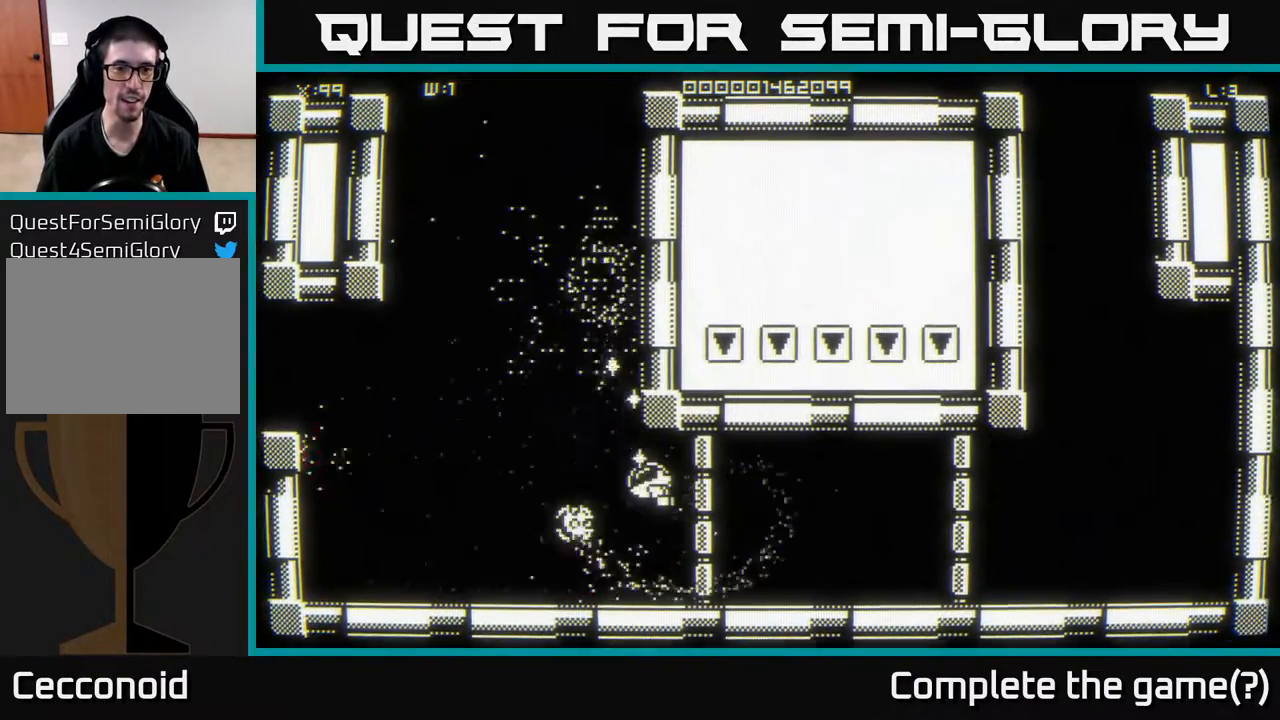
{"buttons": [], "left_stick": "up-right", "right_stick": "center", "events": [[267, "left_stick", "up"], [500, "left_stick", "up-right"]]}
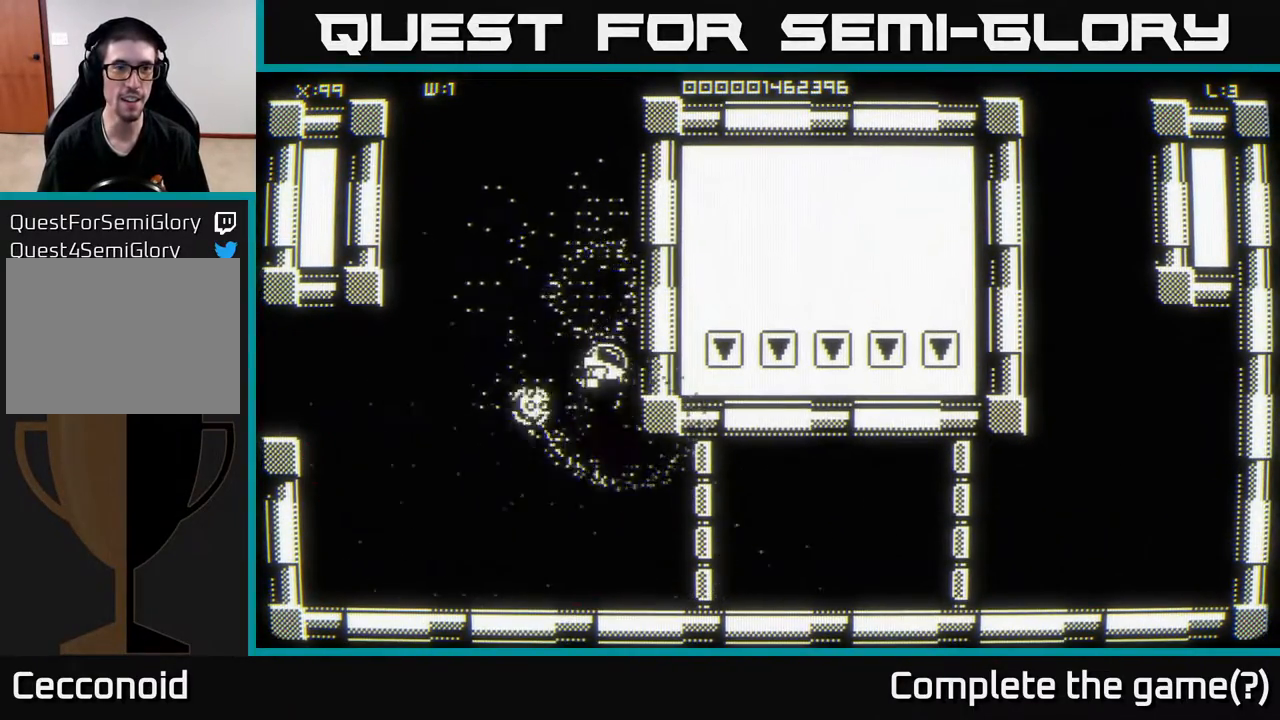
{"buttons": [], "left_stick": "down-left", "right_stick": "center", "events": [[317, "left_stick", "left"], [450, "left_stick", "down-left"]]}
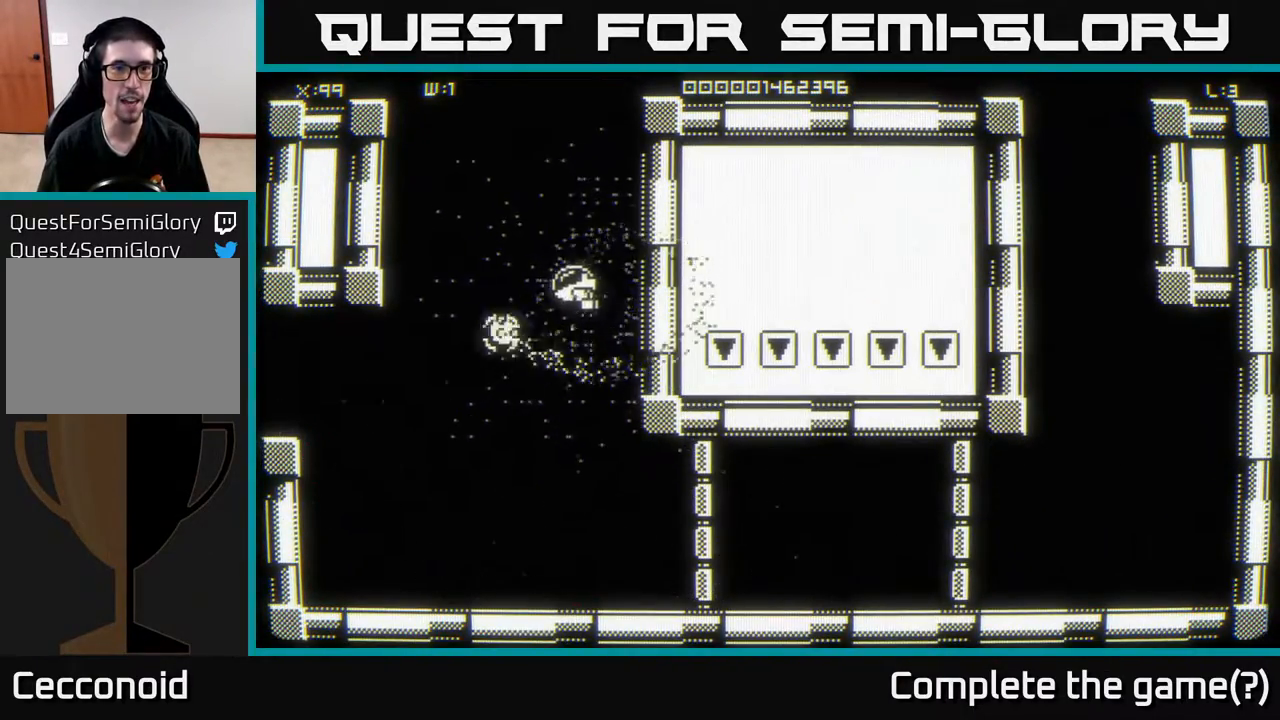
{"buttons": [], "left_stick": "left", "right_stick": "center", "events": [[333, "left_stick", "left"]]}
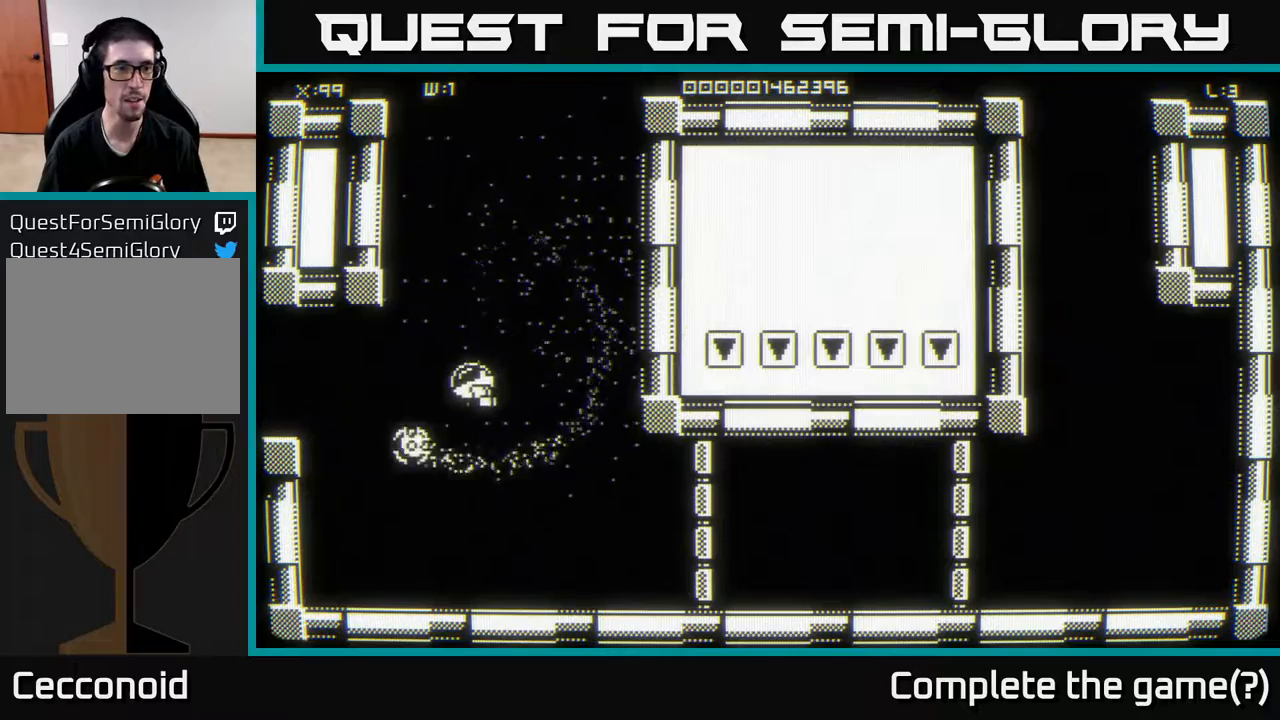
{"buttons": [], "left_stick": "left", "right_stick": "center", "events": [[167, "left_stick", "down-left"], [283, "left_stick", "left"]]}
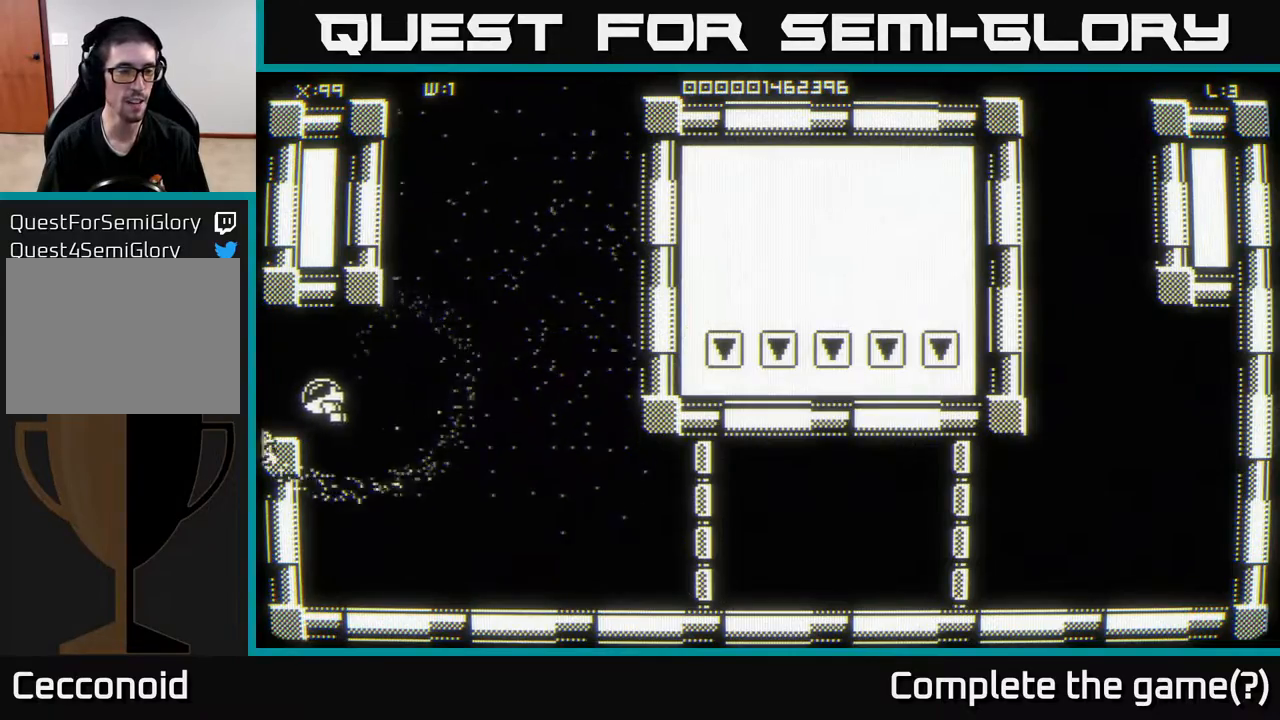
{"buttons": [], "left_stick": "center", "right_stick": "center", "events": [[117, "left_stick", "center"]]}
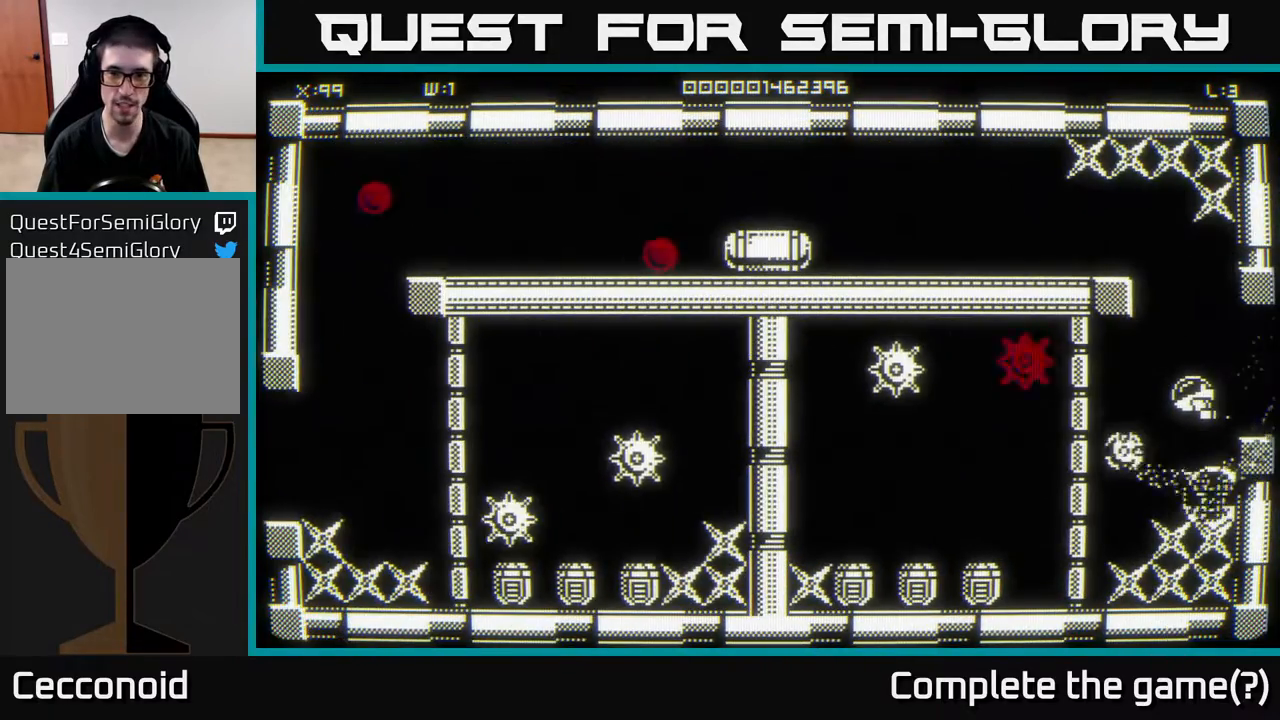
{"buttons": [], "left_stick": "up", "right_stick": "center", "events": [[367, "left_stick", "up"]]}
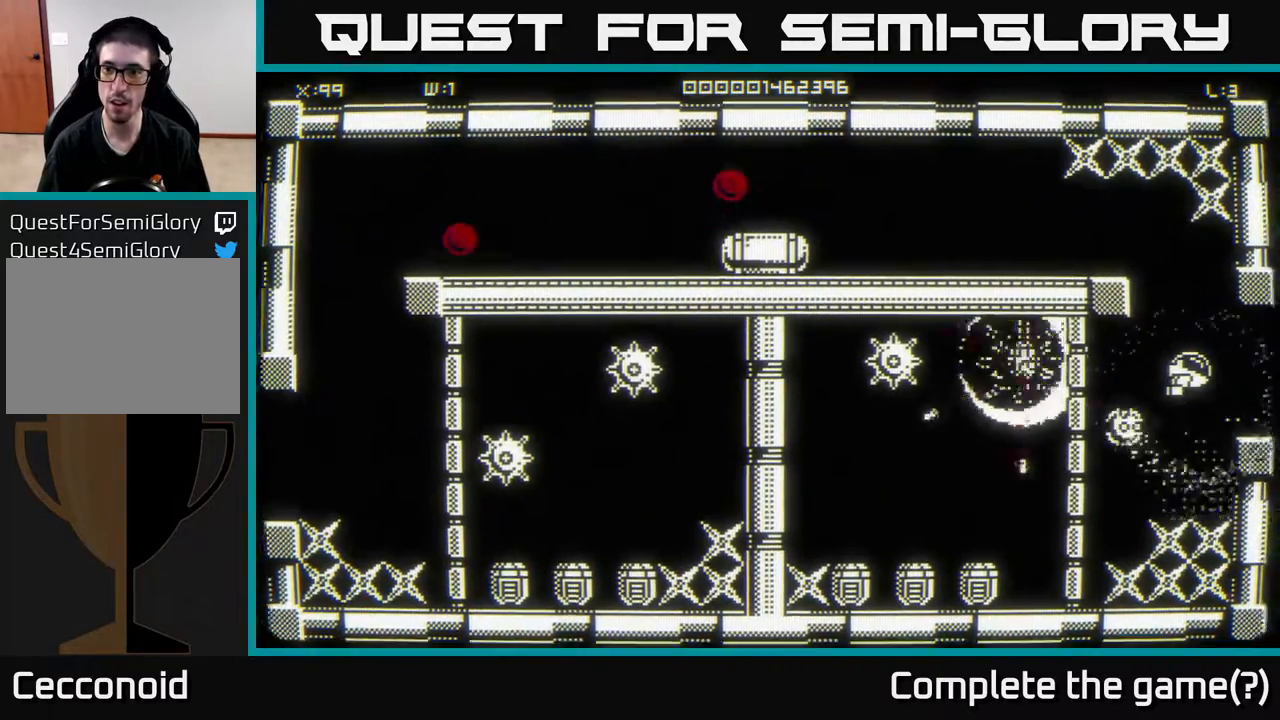
{"buttons": [], "left_stick": "down", "right_stick": "center", "events": [[233, "left_stick", "left"], [317, "left_stick", "down"]]}